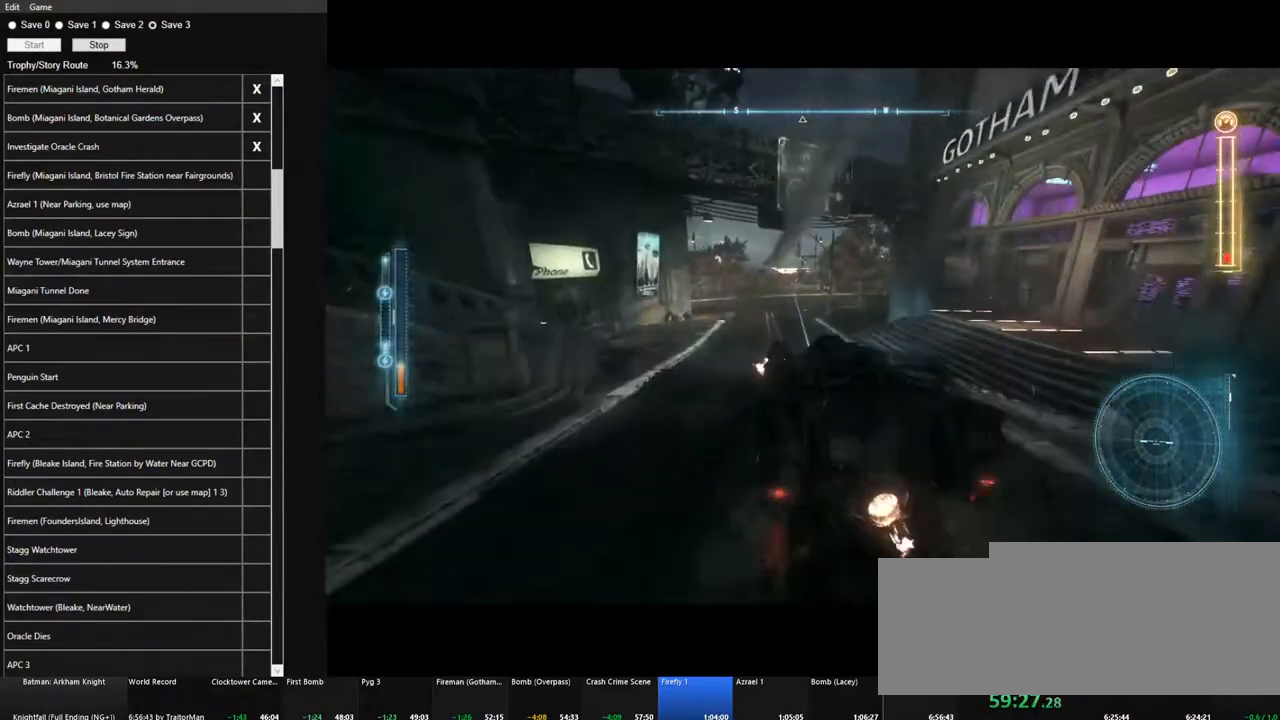
Gameplay with keyboard and mouse; each line is a JSON object with the keys and mouse buttons held at the frame after it. "events" lists presses ("down") and releases ("up") of "1", "2", "3", "4", "5", "a", "alt", "c", "caps_lock", "ctrl", "d", "e", "f", "g", "q", "r", "s", "shift", "space", "t", "tab", "v", "w", "x", "z", "mouse_left", "mouse_wheel" and "mouse_right" between this image and that frame as [ms after this image, input, new state], when the widget could be followed in between. "mouse_left", "mouse_wheel", "mouse_right" = the "left", "wheel", "right" buttons of the "mouse" list. No other keys are recorded. "wheel" means that the mouse wheel is clicked or scrolled. "mouse_move" is the direction in which the mouse moves at that frame (one of eight, or "still"), when it could be read.
{"keys": ["d", "w"], "mouse": ["left"], "mouse_move": "still", "events": [[17, "mouse_left", "down"], [400, "mouse_left", "up"], [434, "d", "down"], [434, "mouse_left", "down"]]}
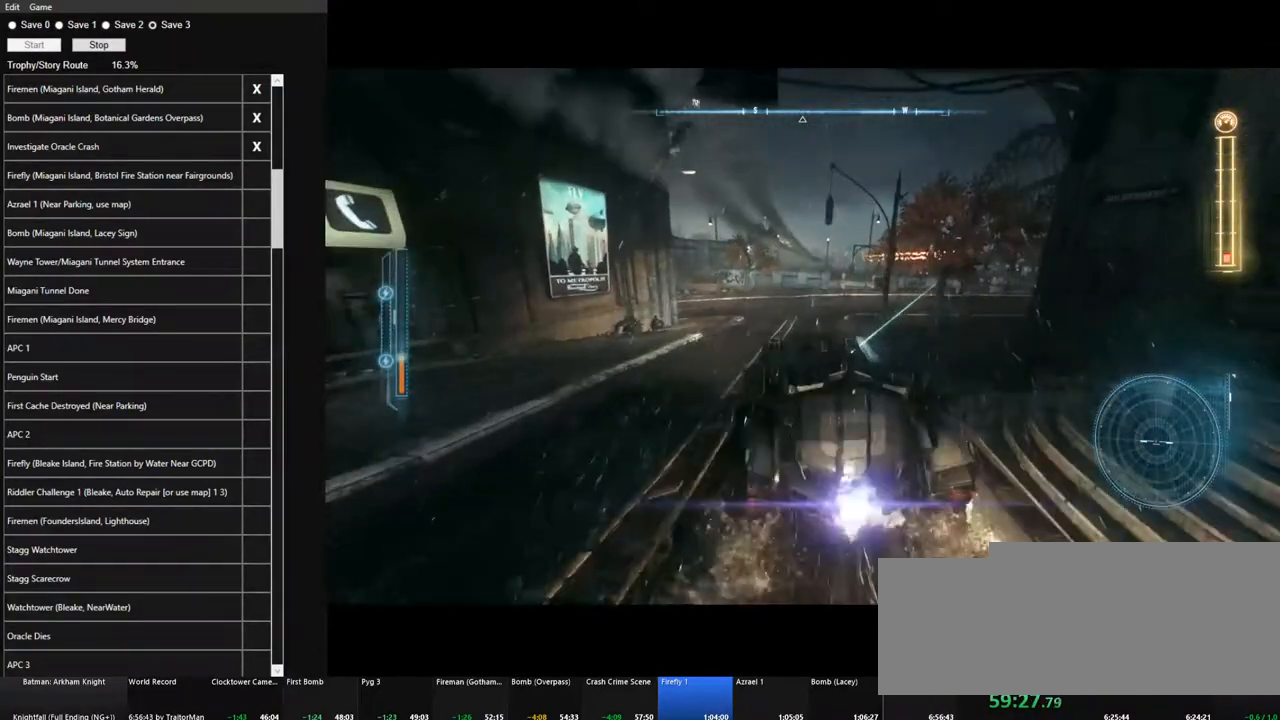
{"keys": ["d", "shift", "w"], "mouse": [], "mouse_move": "still"}
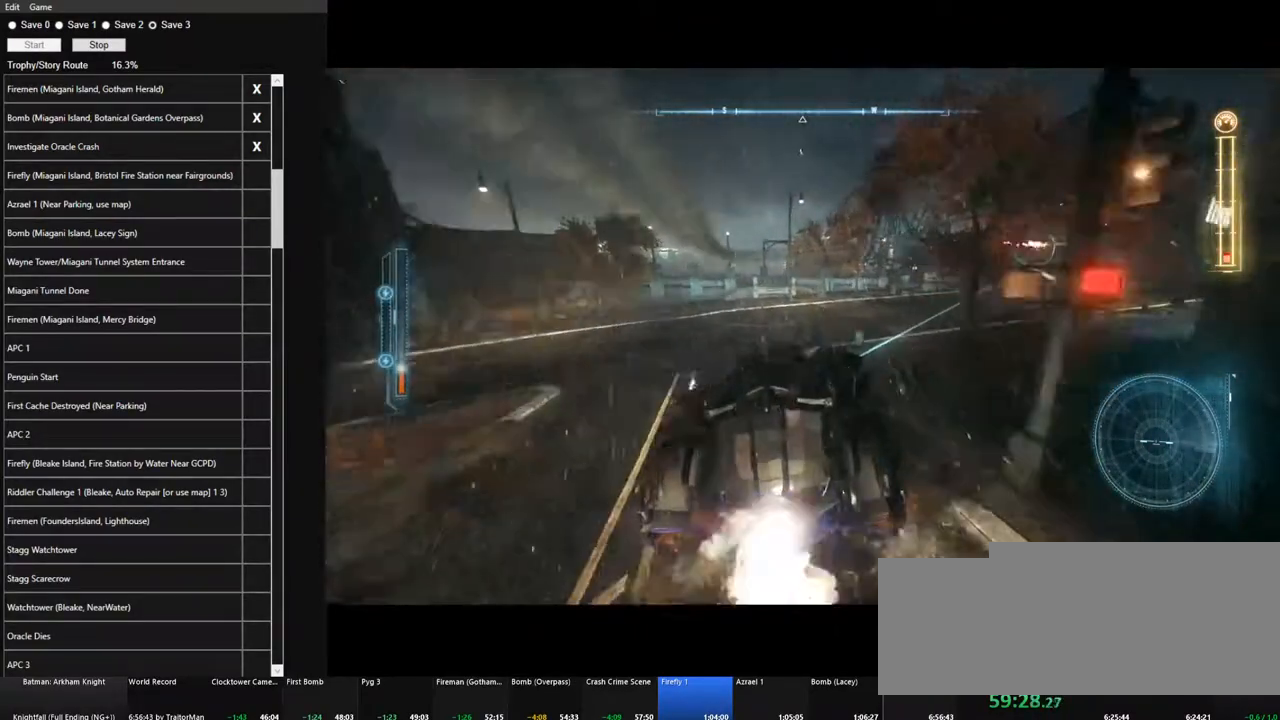
{"keys": ["d", "w"], "mouse": [], "mouse_move": "still", "events": [[100, "mouse_left", "down"], [184, "d", "up"], [184, "shift", "up"], [234, "mouse_left", "up"], [334, "mouse_left", "down"], [417, "d", "down"], [417, "mouse_left", "up"]]}
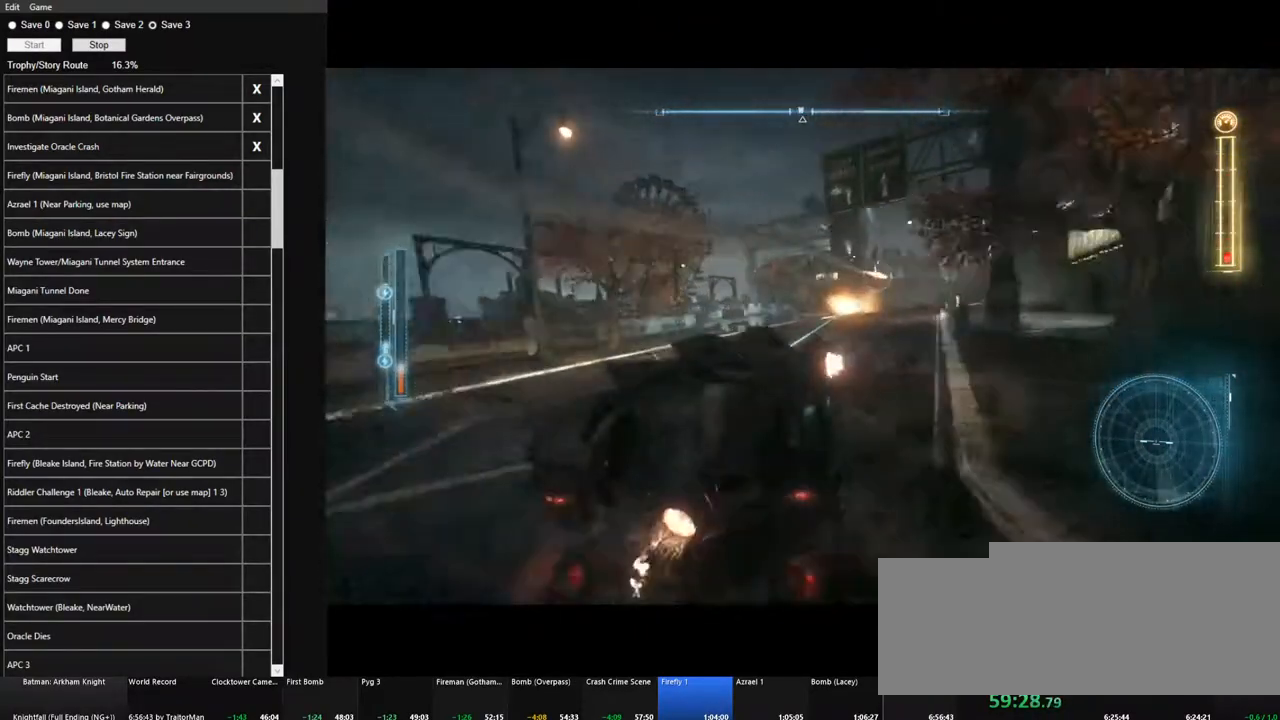
{"keys": ["a", "w"], "mouse": ["left"], "mouse_move": "still", "events": [[17, "mouse_left", "down"], [67, "d", "up"], [117, "mouse_left", "up"], [200, "mouse_left", "down"], [350, "mouse_left", "up"], [434, "mouse_left", "down"], [484, "a", "down"]]}
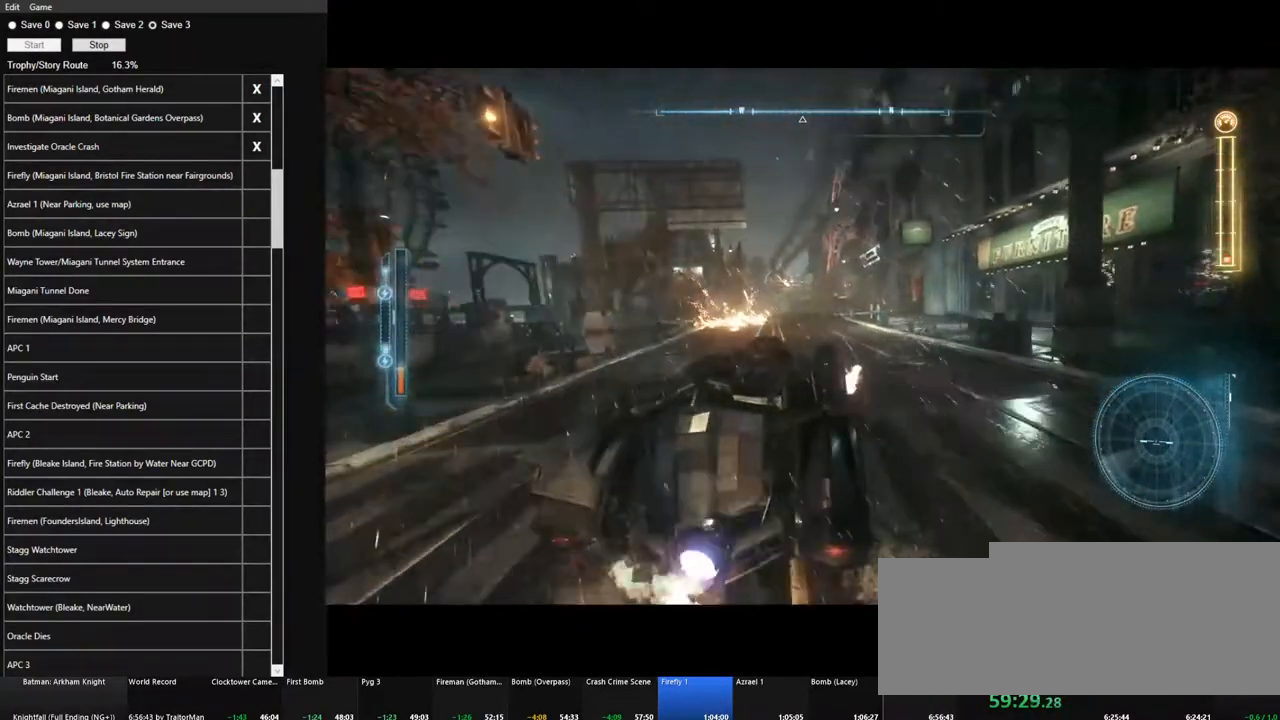
{"keys": ["w"], "mouse": [], "mouse_move": "still", "events": [[34, "mouse_left", "up"], [84, "a", "up"], [134, "mouse_left", "down"], [267, "mouse_left", "up"], [367, "mouse_left", "down"], [450, "mouse_left", "up"]]}
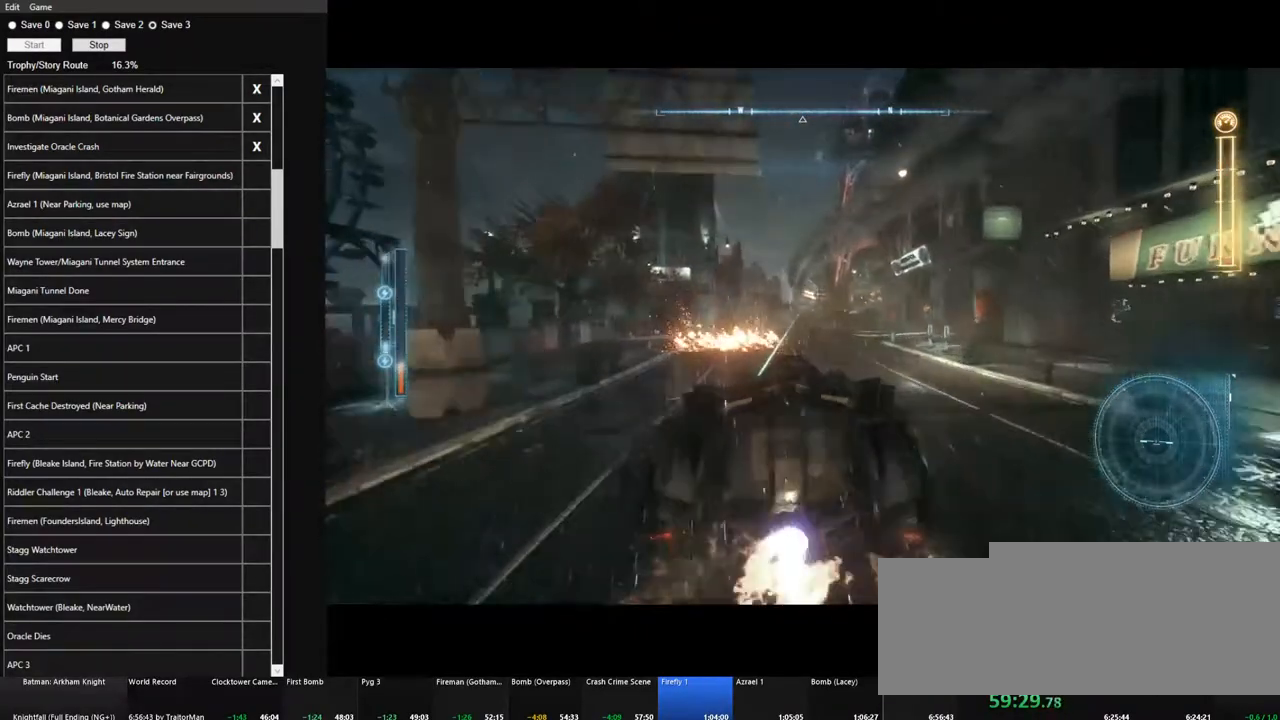
{"keys": ["d", "w"], "mouse": [], "mouse_move": "still", "events": [[50, "d", "down"], [50, "mouse_left", "down"], [150, "d", "up"], [184, "mouse_left", "up"], [284, "mouse_left", "down"], [417, "d", "down"], [417, "mouse_left", "up"]]}
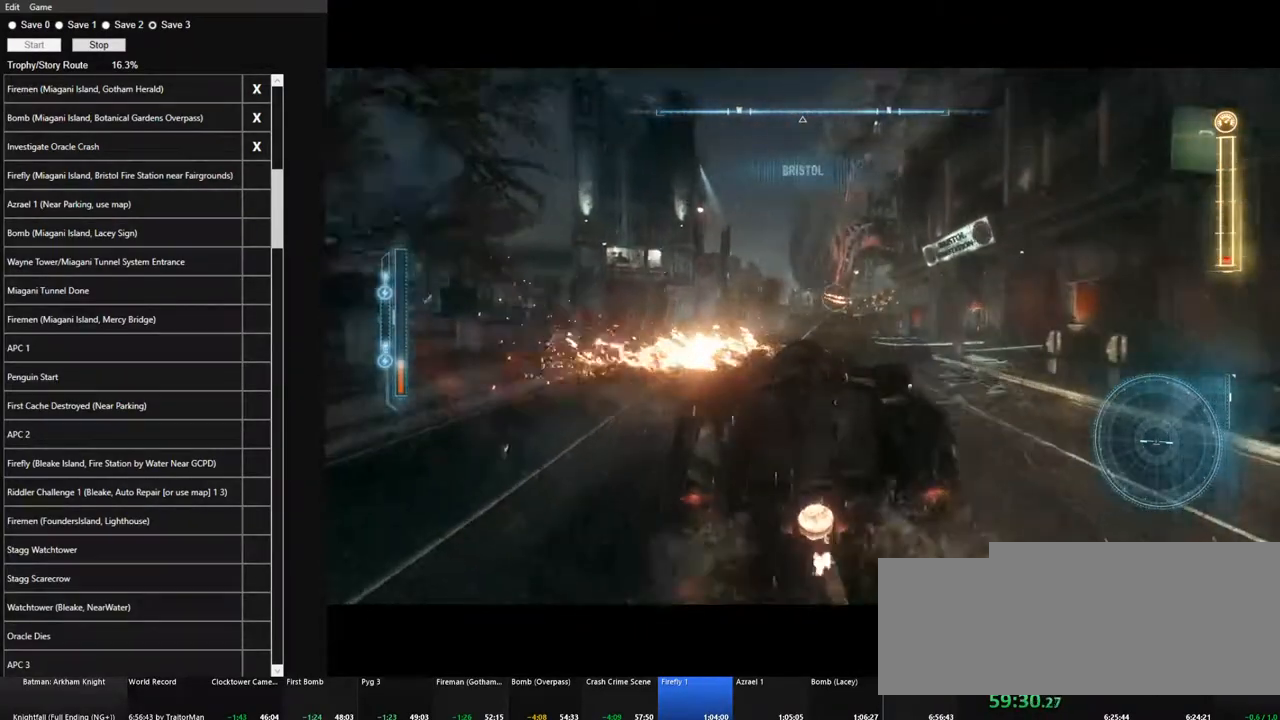
{"keys": ["w"], "mouse": ["left"], "mouse_move": "still", "events": [[17, "d", "up"], [17, "mouse_left", "down"], [117, "mouse_left", "up"], [200, "mouse_left", "down"], [350, "mouse_left", "up"], [434, "mouse_left", "down"]]}